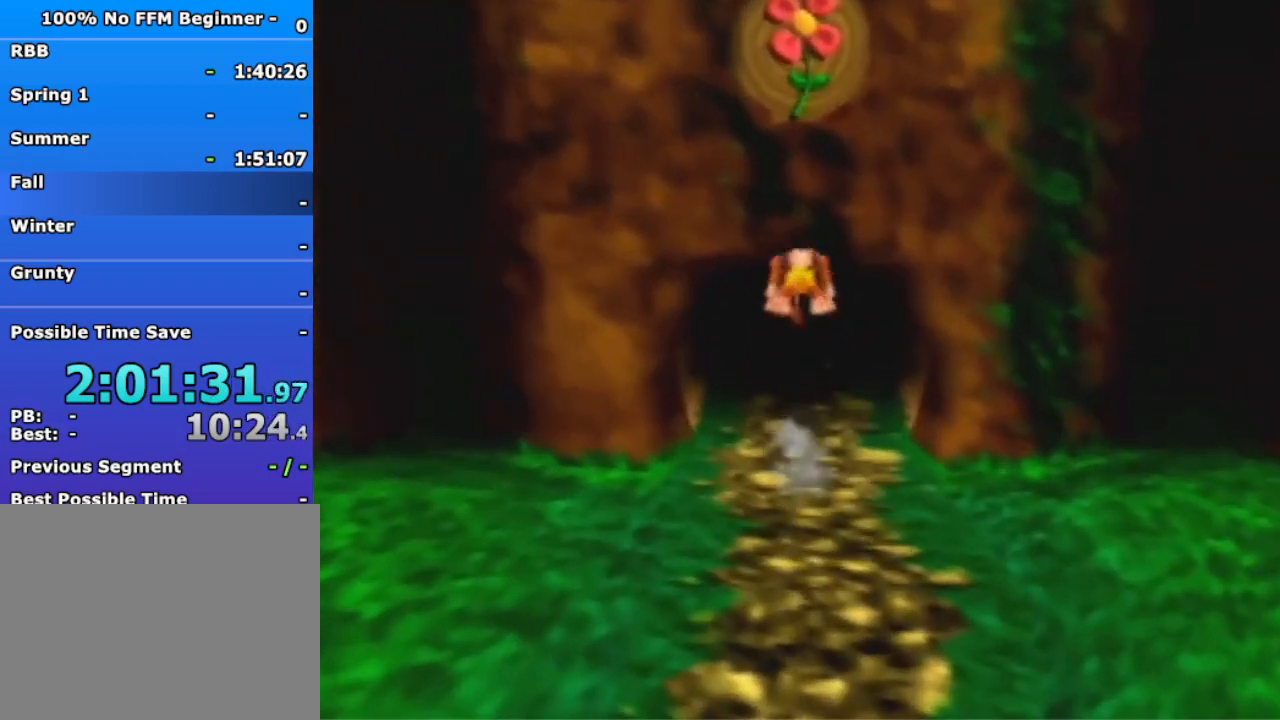
Gameplay with a controller (Nintendo layout); each line is a JSON object with the inputs held at the frame after it (dt_ms = milliseconds from this image to that frame). "events" lists button and stick changes between this image and that frame as [ms after this image, input, new state], when the widget could be followed in between. Not read: L3 R3 Z.
{"dt_ms": 500, "buttons": [], "left_stick": "up", "events": []}
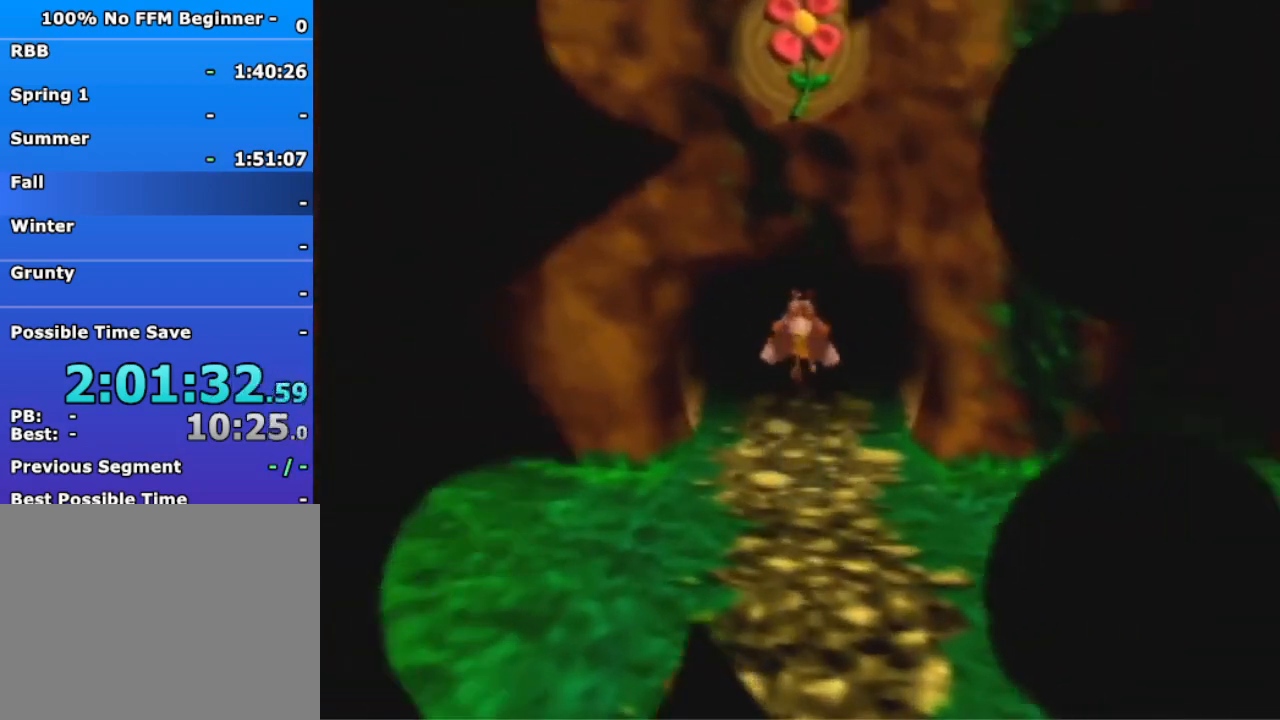
{"dt_ms": 1000, "buttons": [], "left_stick": "up", "events": [[100, "left_stick", "center"], [533, "left_stick", "up"]]}
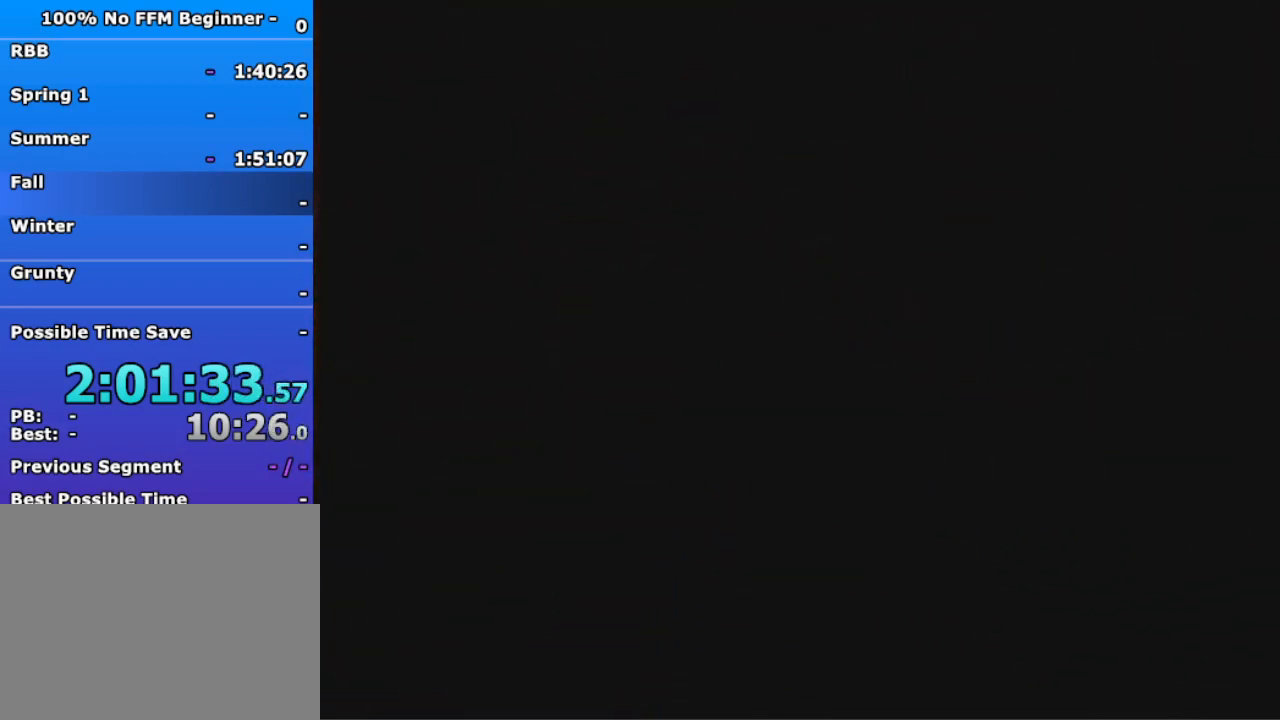
{"dt_ms": 500, "buttons": [], "left_stick": "up", "events": [[233, "A", "down"], [300, "A", "up"], [367, "A", "down"], [467, "A", "up"]]}
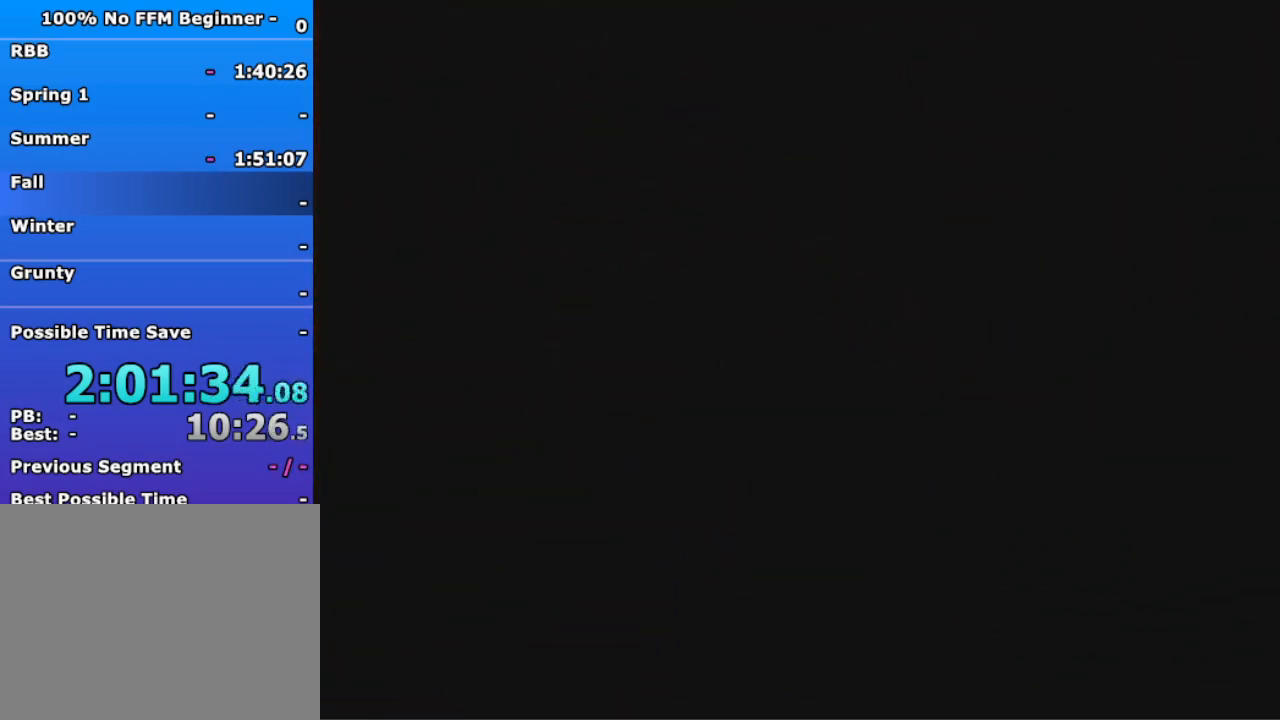
{"dt_ms": 500, "buttons": [], "left_stick": "up", "events": [[400, "A", "down"], [467, "A", "up"]]}
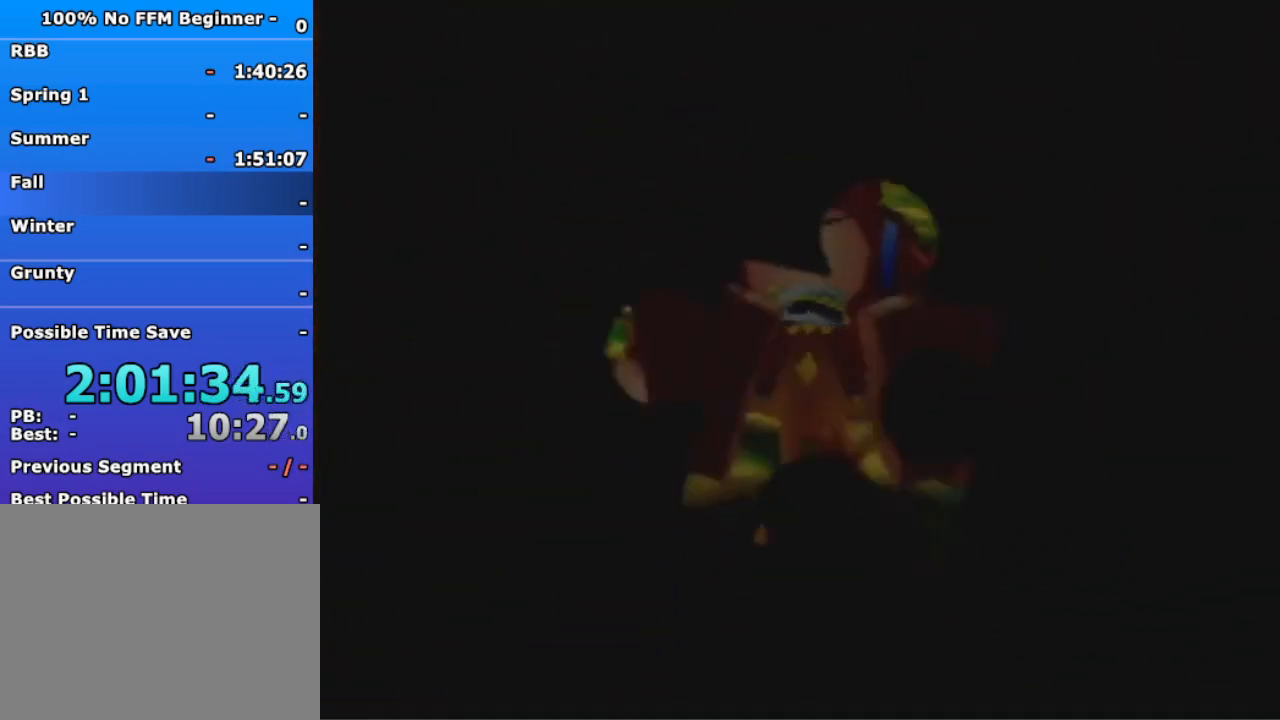
{"dt_ms": 500, "buttons": [], "left_stick": "up", "events": [[67, "A", "down"], [133, "A", "up"]]}
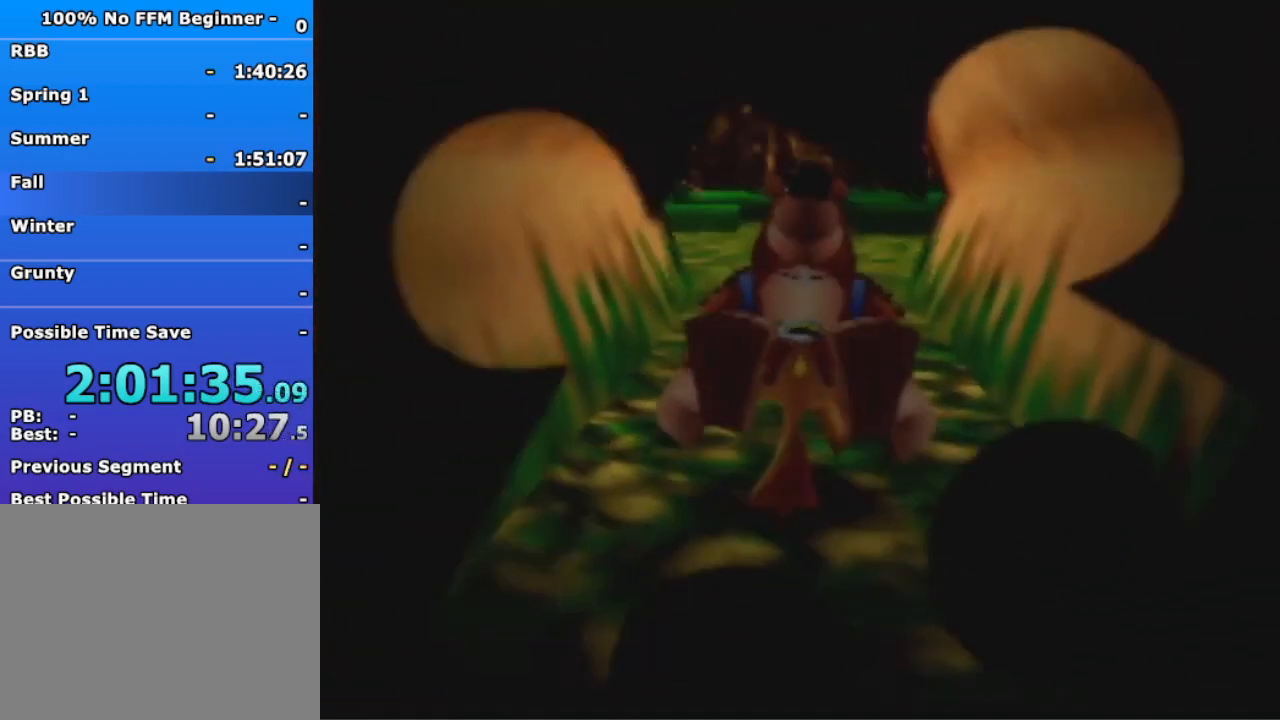
{"dt_ms": 500, "buttons": [], "left_stick": "up", "events": [[100, "A", "down"], [167, "A", "up"]]}
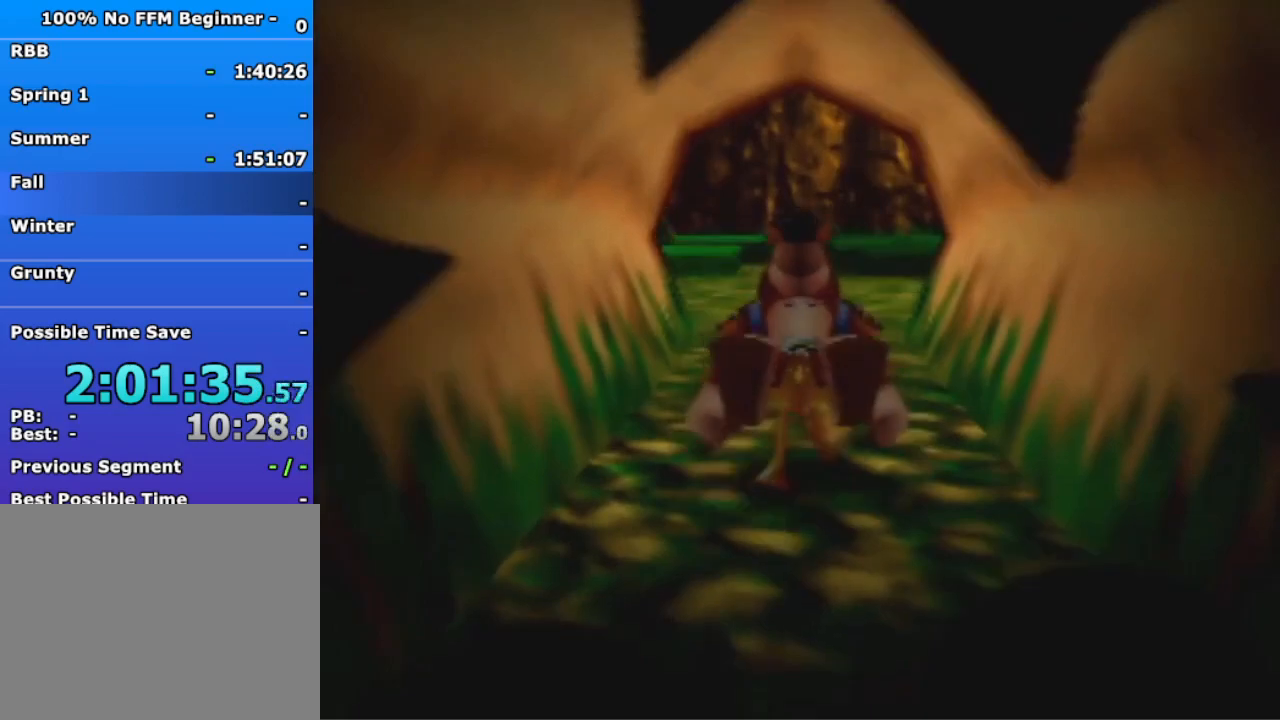
{"dt_ms": 500, "buttons": [], "left_stick": "up", "events": [[33, "A", "down"], [100, "A", "up"]]}
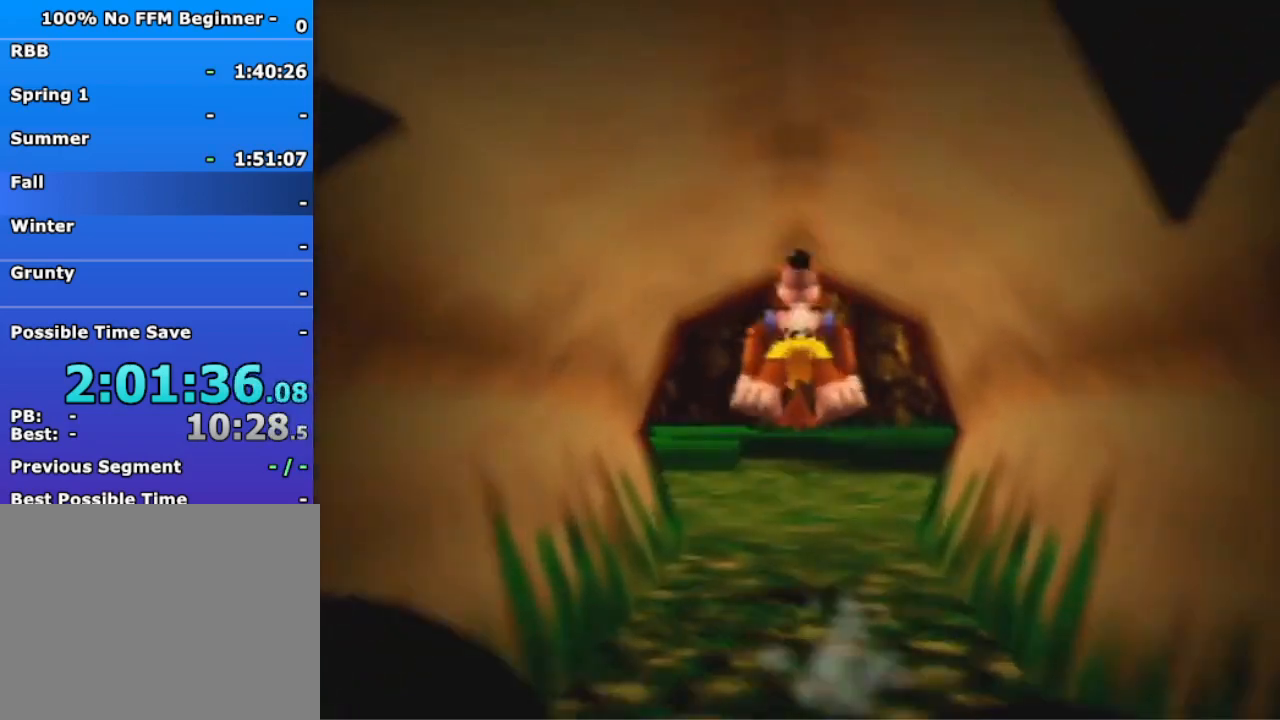
{"dt_ms": 500, "buttons": [], "left_stick": "up", "events": [[167, "A", "down"], [267, "A", "up"], [367, "A", "down"], [433, "A", "up"]]}
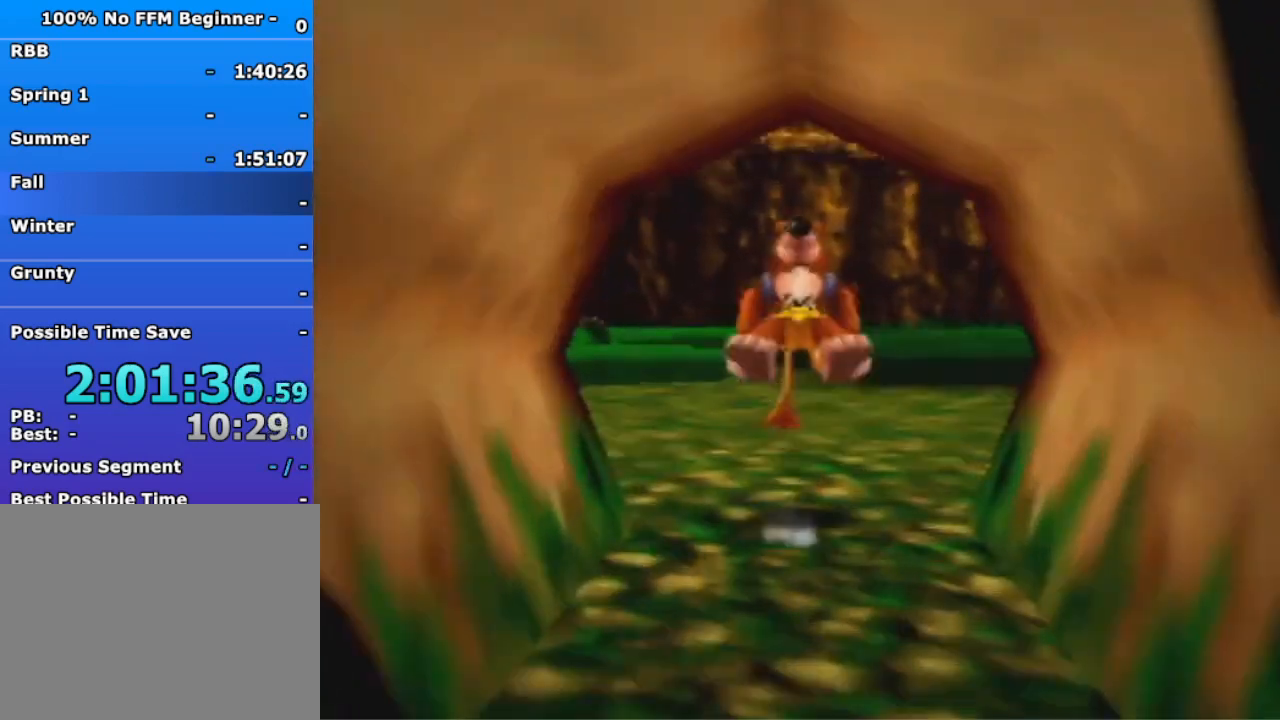
{"dt_ms": 500, "buttons": [], "left_stick": "up", "events": []}
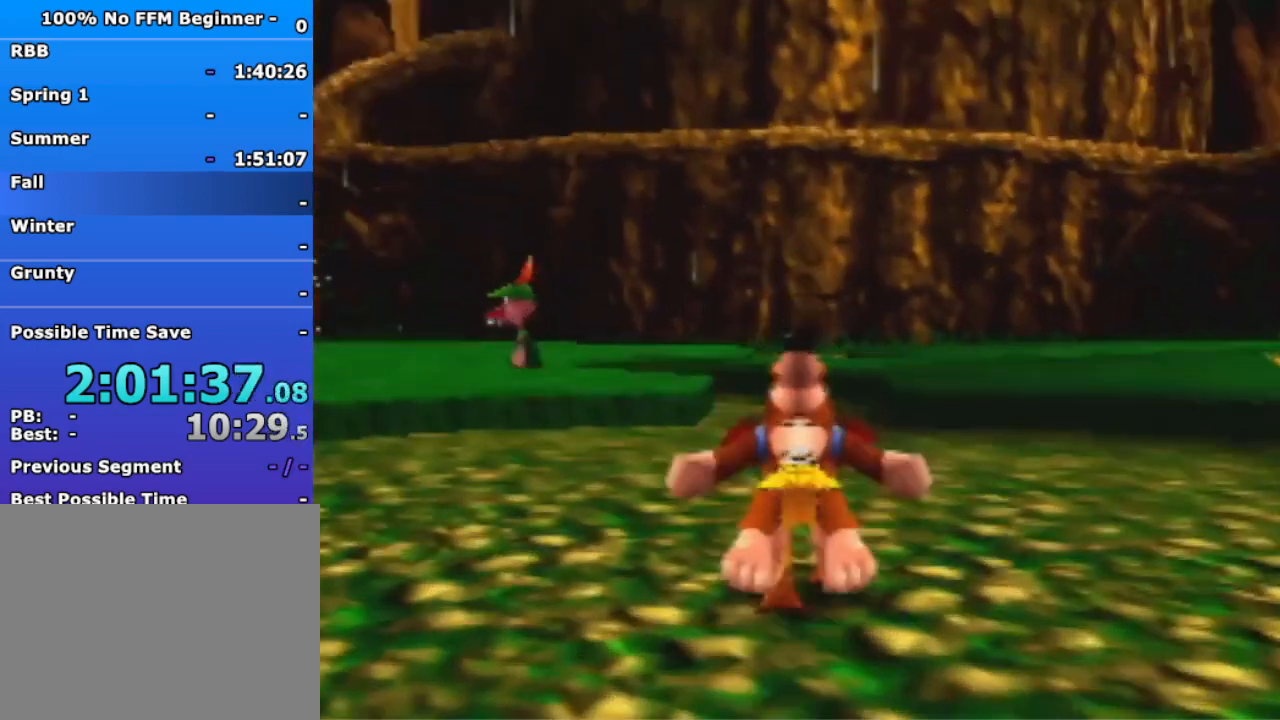
{"dt_ms": 500, "buttons": [], "left_stick": "up", "events": []}
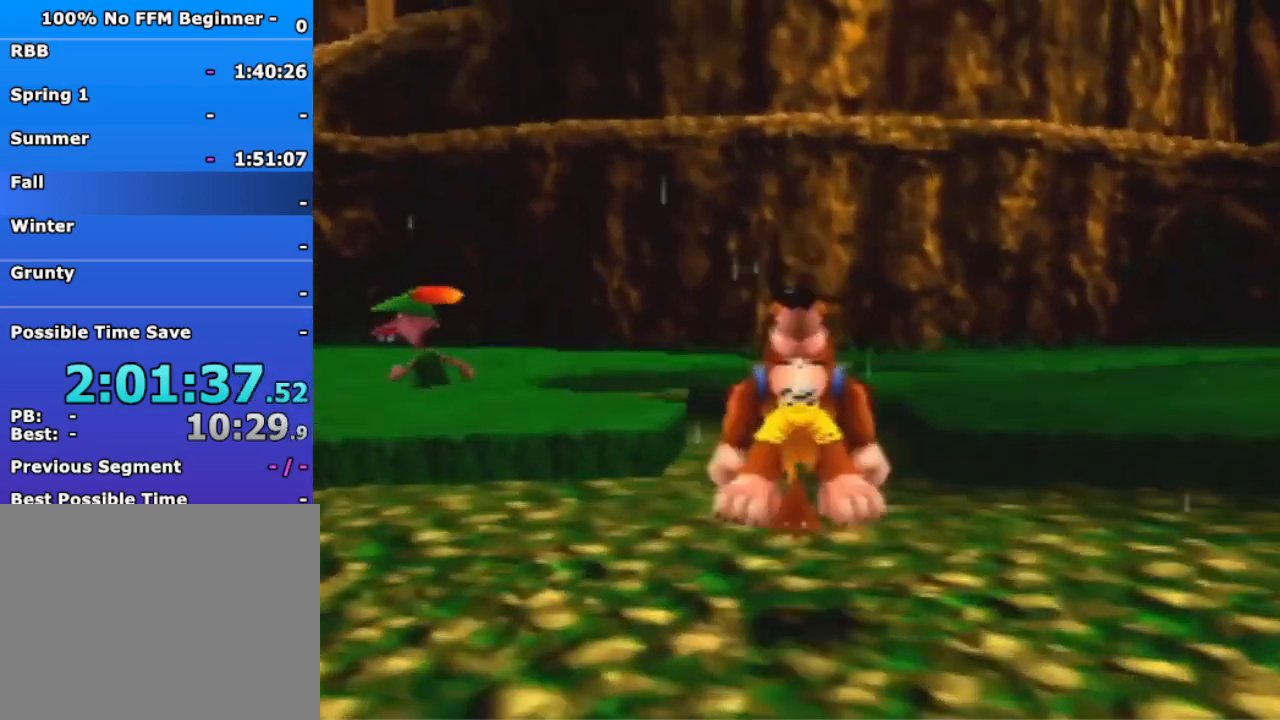
{"dt_ms": 500, "buttons": [], "left_stick": "up", "events": [[200, "A", "down"], [267, "A", "up"]]}
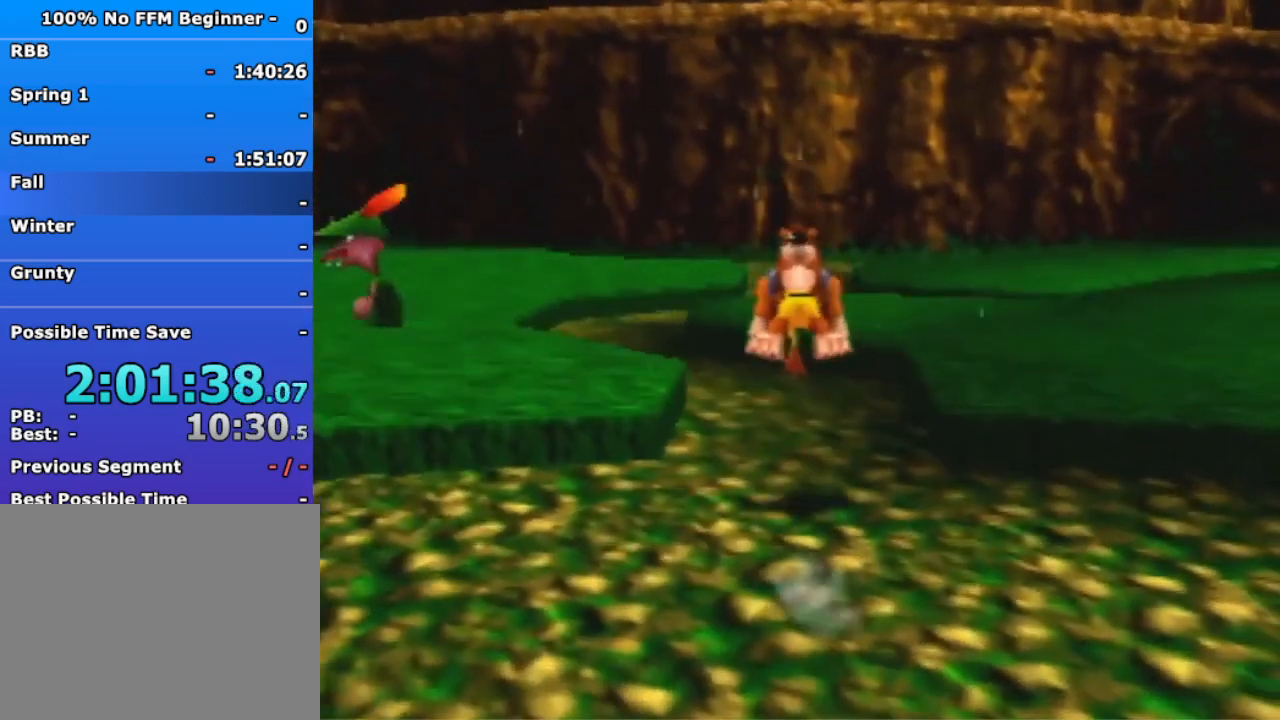
{"dt_ms": 500, "buttons": [], "left_stick": "up", "events": [[333, "A", "down"], [433, "A", "up"]]}
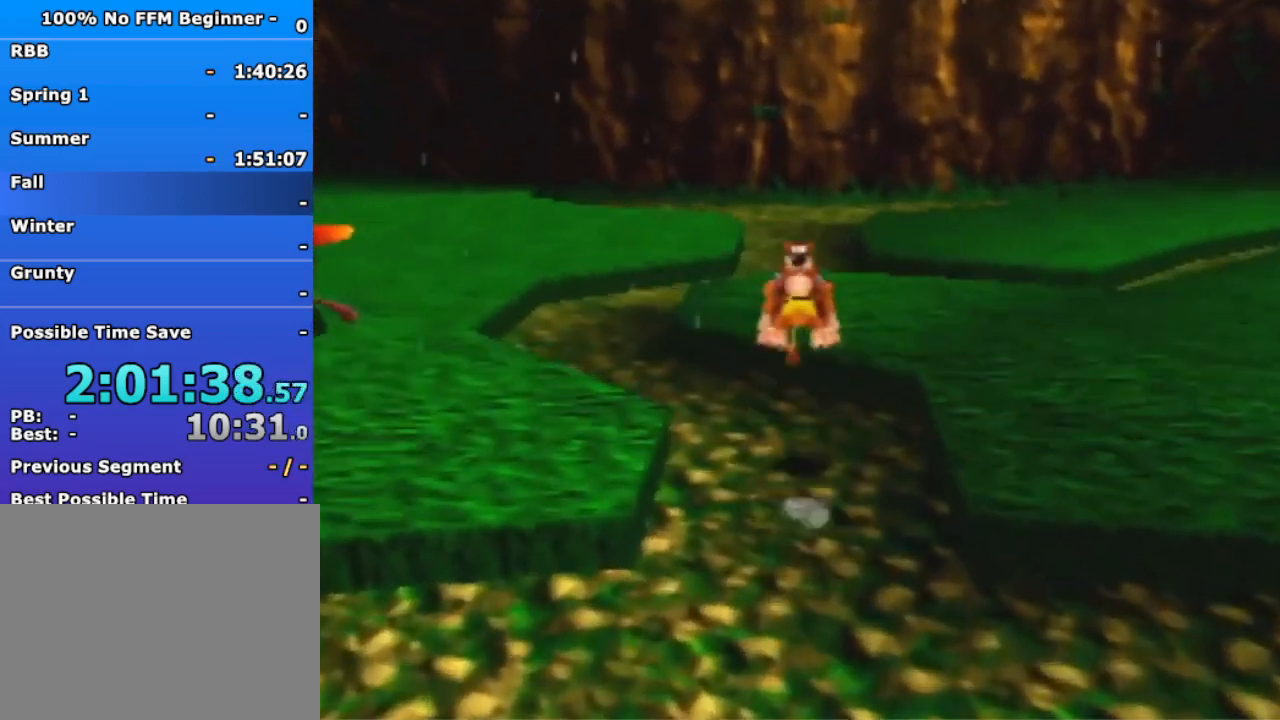
{"dt_ms": 500, "buttons": [], "left_stick": "up", "events": []}
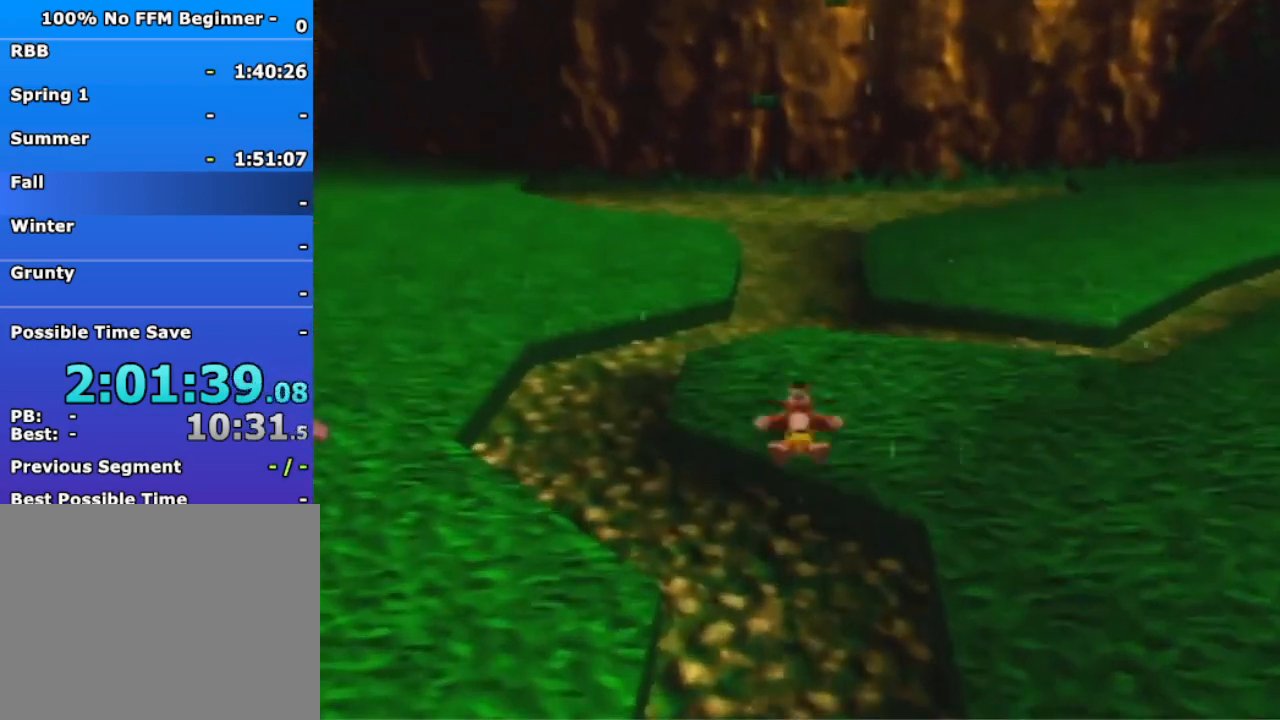
{"dt_ms": 500, "buttons": [], "left_stick": "up", "events": [[33, "A", "down"], [100, "A", "up"]]}
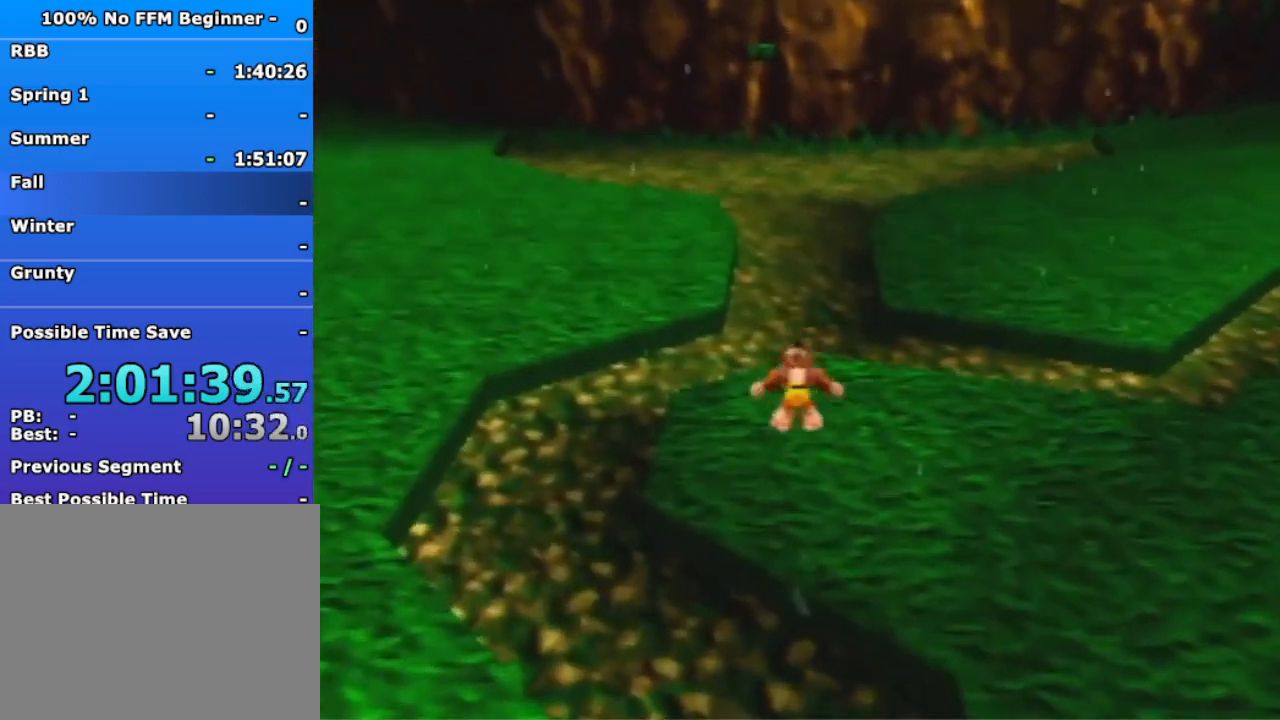
{"dt_ms": 500, "buttons": [], "left_stick": "up", "events": [[100, "A", "down"], [167, "A", "up"]]}
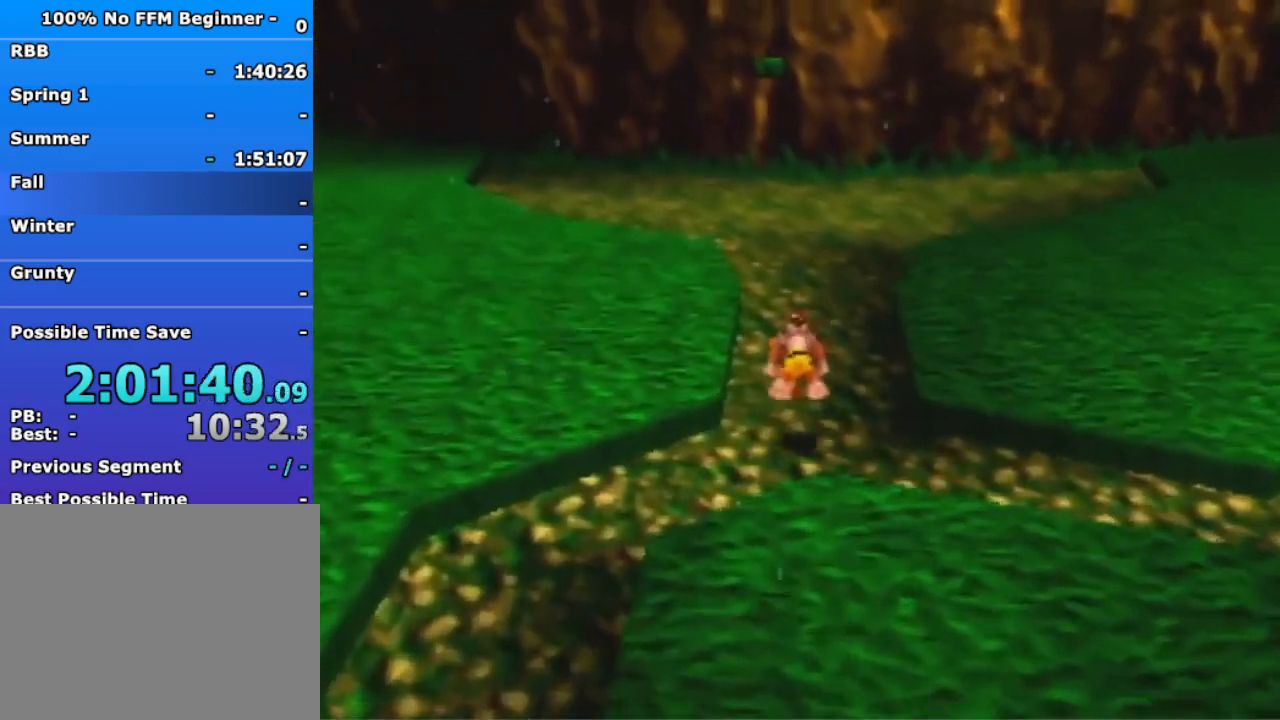
{"dt_ms": 500, "buttons": [], "left_stick": "up", "events": [[233, "A", "down"], [333, "A", "up"]]}
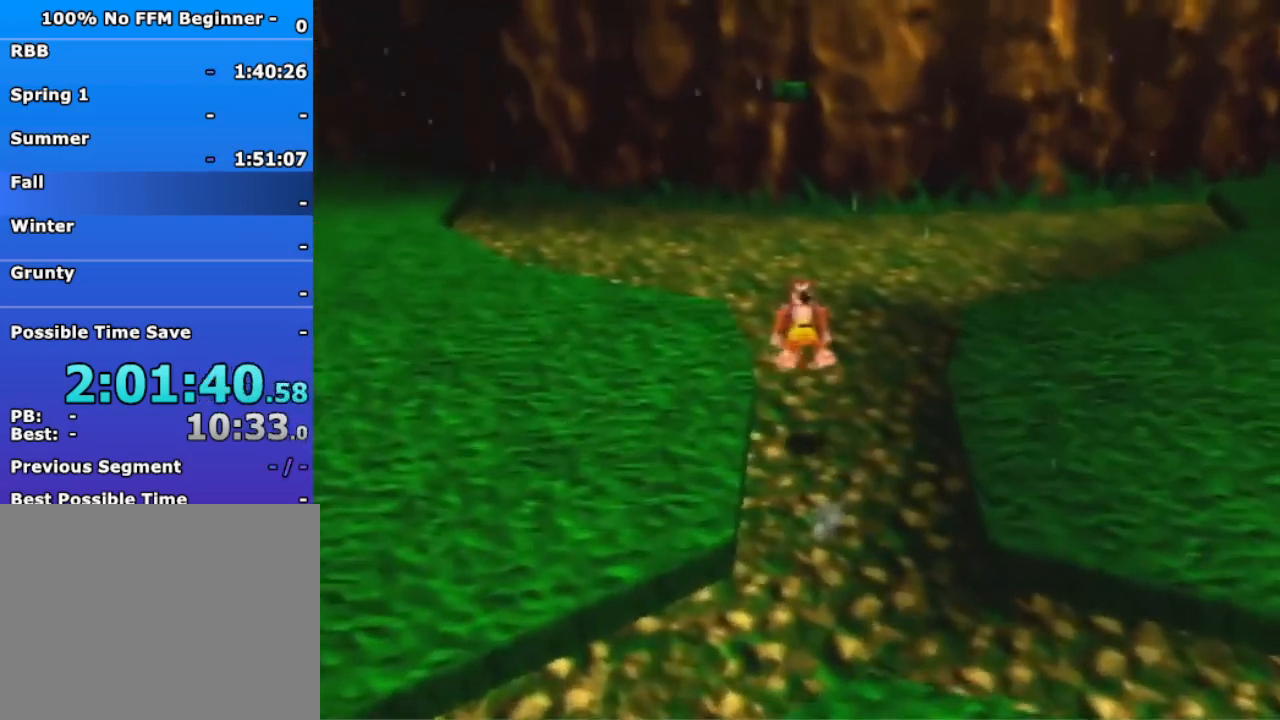
{"dt_ms": 500, "buttons": ["B"], "left_stick": "up", "events": [[500, "B", "down"]]}
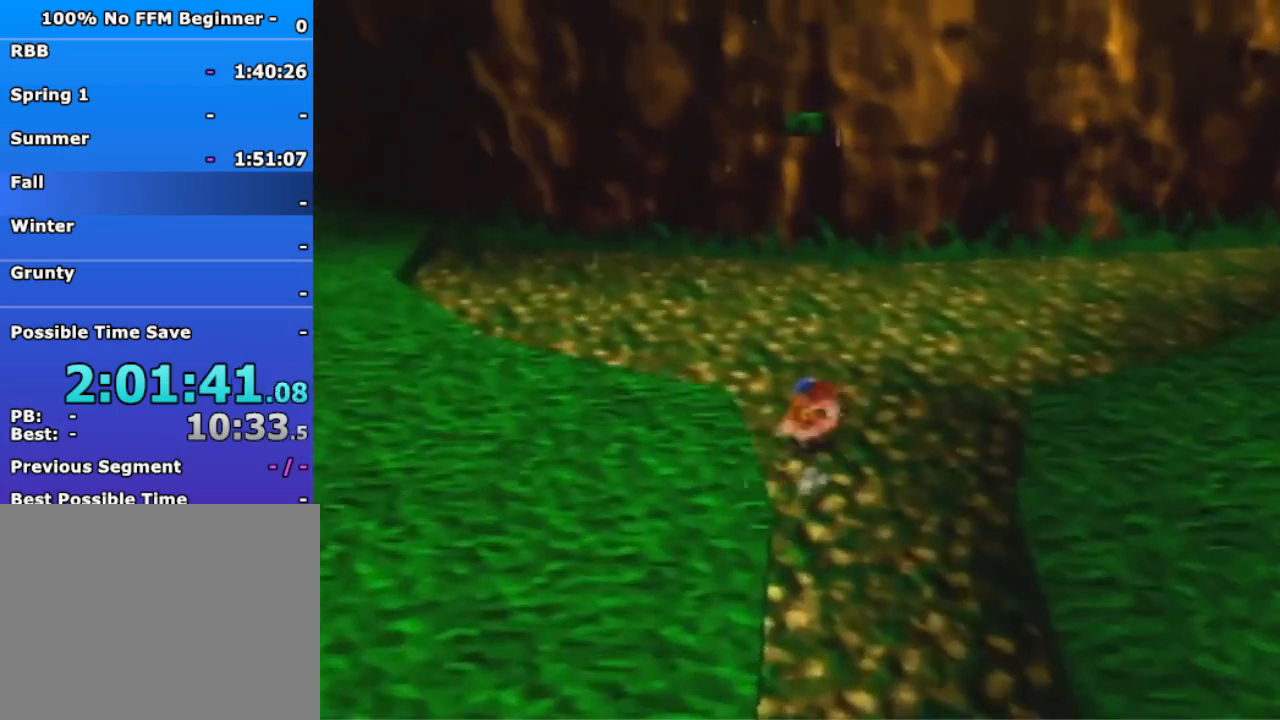
{"dt_ms": 500, "buttons": ["A"], "left_stick": "up", "events": [[100, "B", "up"], [300, "B", "down"], [367, "B", "up"], [400, "A", "down"]]}
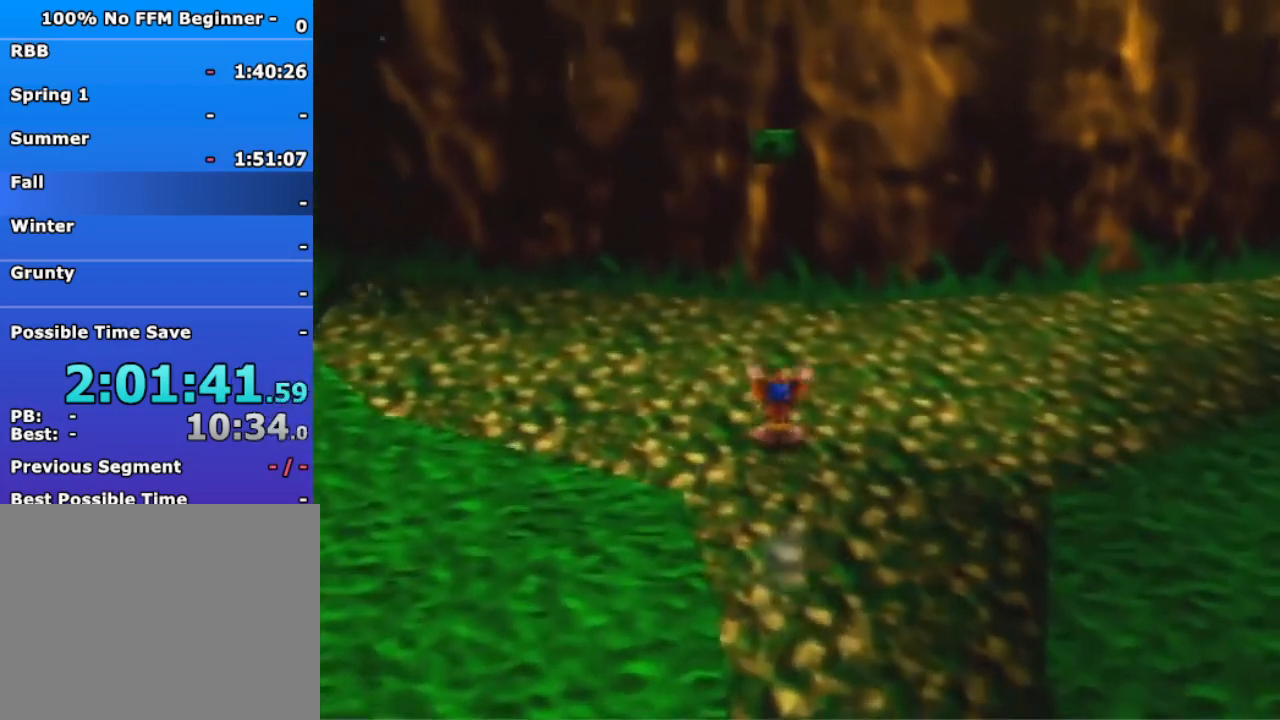
{"dt_ms": 500, "buttons": [], "left_stick": "up", "events": [[67, "A", "up"], [333, "A", "down"], [333, "B", "down"], [467, "A", "up"], [467, "B", "up"]]}
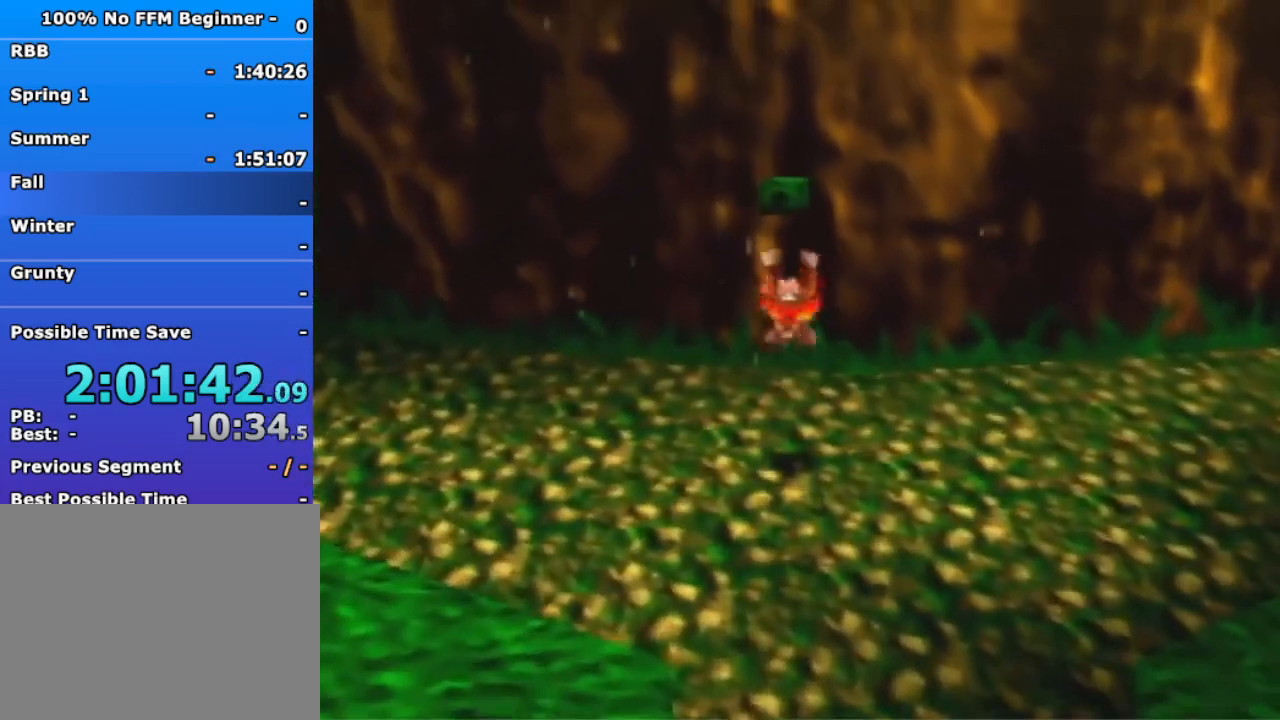
{"dt_ms": 500, "buttons": [], "left_stick": "up", "events": []}
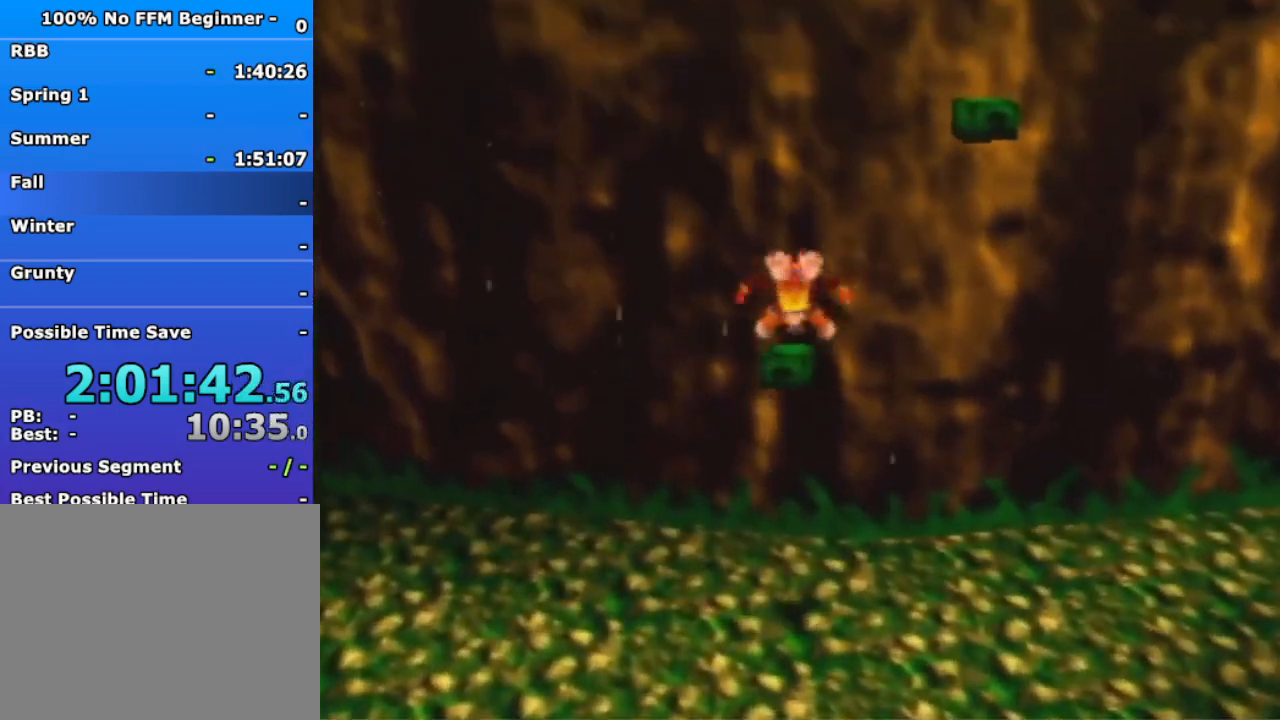
{"dt_ms": 500, "buttons": [], "left_stick": "center", "events": [[167, "left_stick", "center"]]}
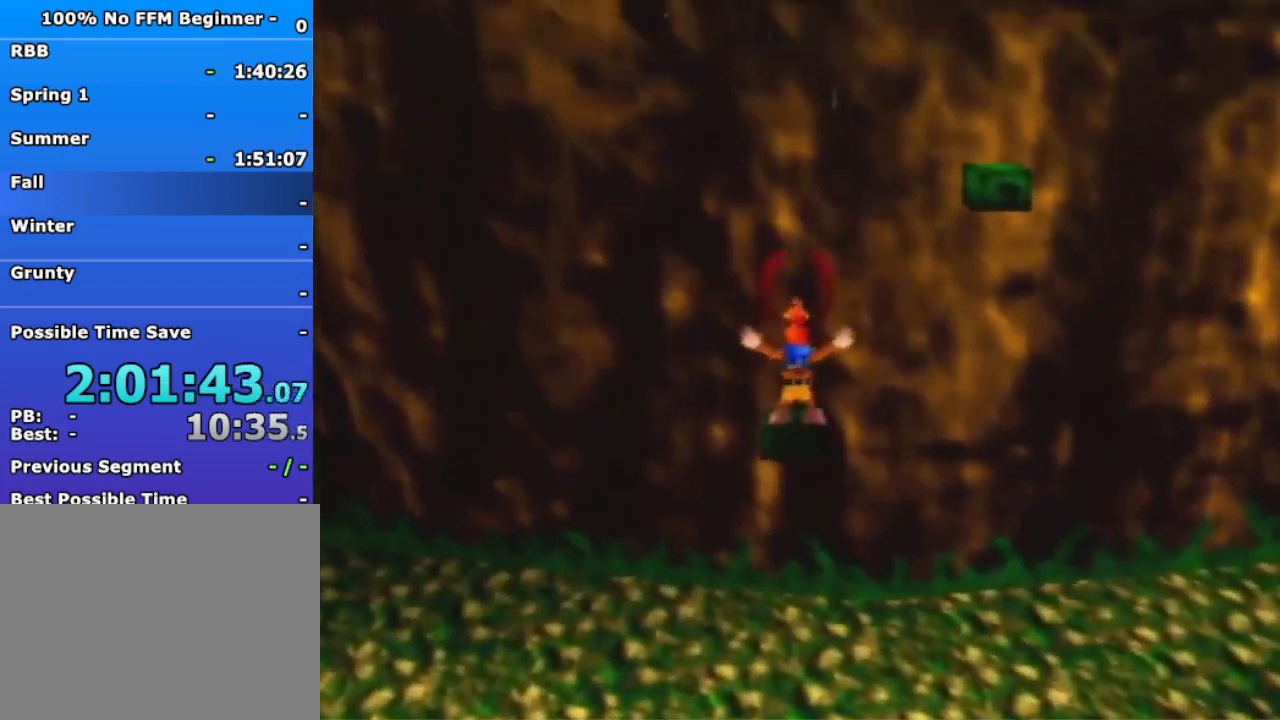
{"dt_ms": 500, "buttons": [], "left_stick": "right", "events": [[67, "left_stick", "up"], [100, "A", "down"], [200, "A", "up"], [300, "left_stick", "center"], [367, "left_stick", "right"]]}
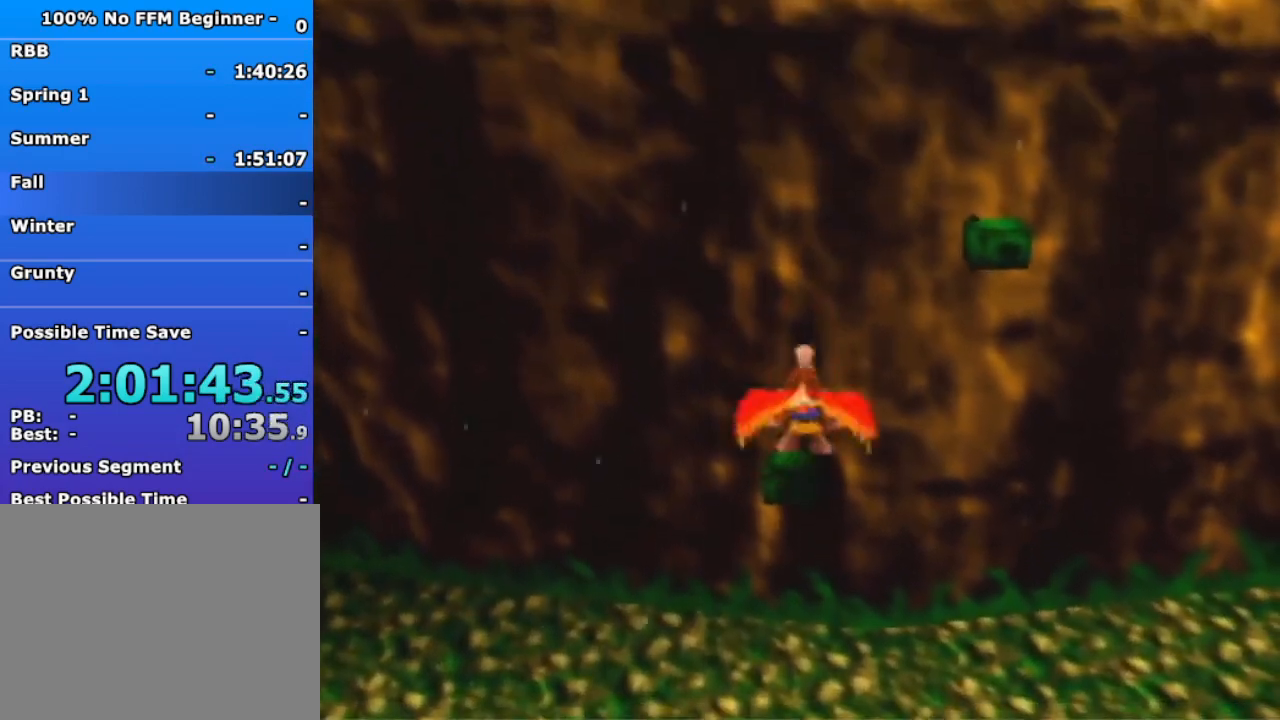
{"dt_ms": 500, "buttons": [], "left_stick": "up-right", "events": [[367, "left_stick", "up-right"]]}
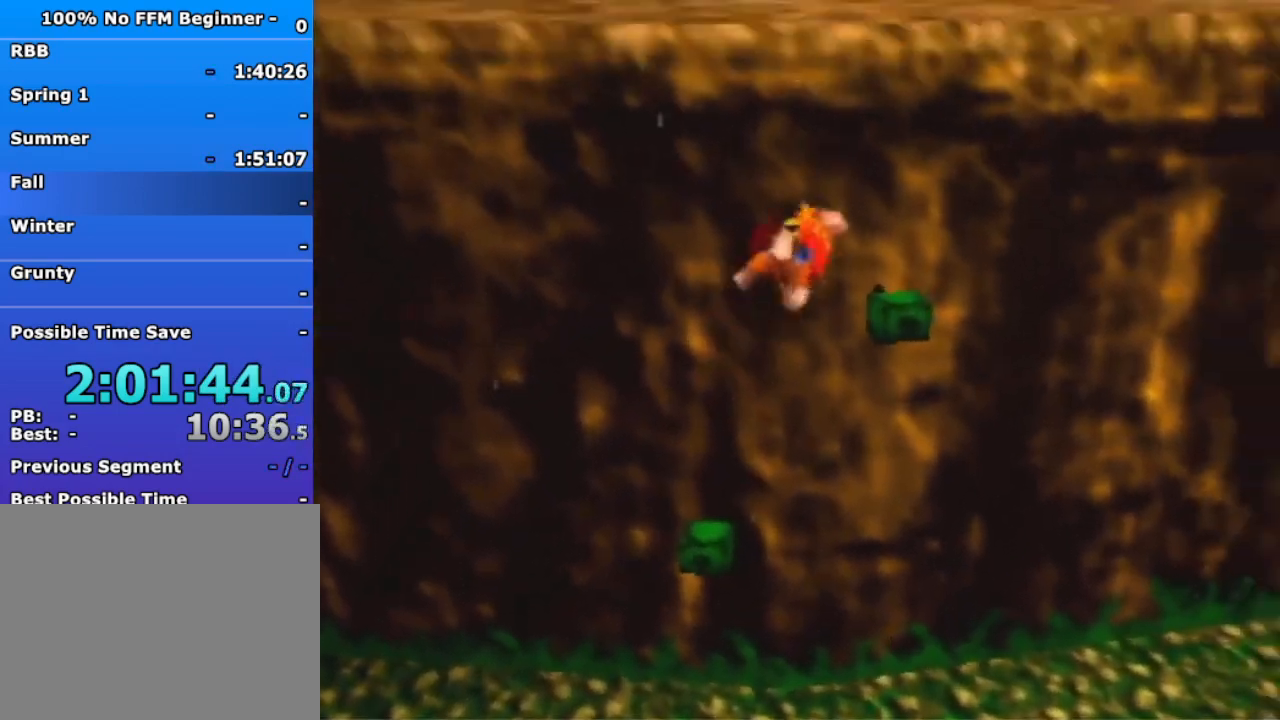
{"dt_ms": 500, "buttons": [], "left_stick": "up-right", "events": []}
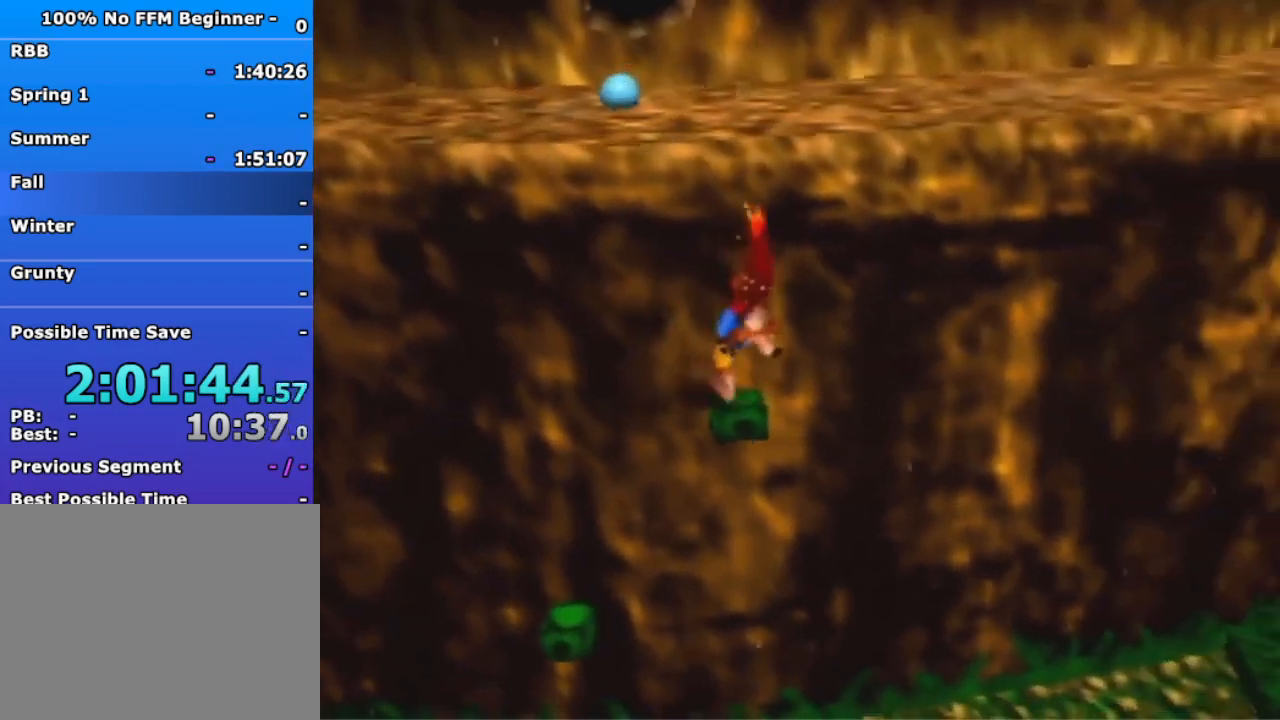
{"dt_ms": 500, "buttons": [], "left_stick": "center", "events": [[33, "left_stick", "center"]]}
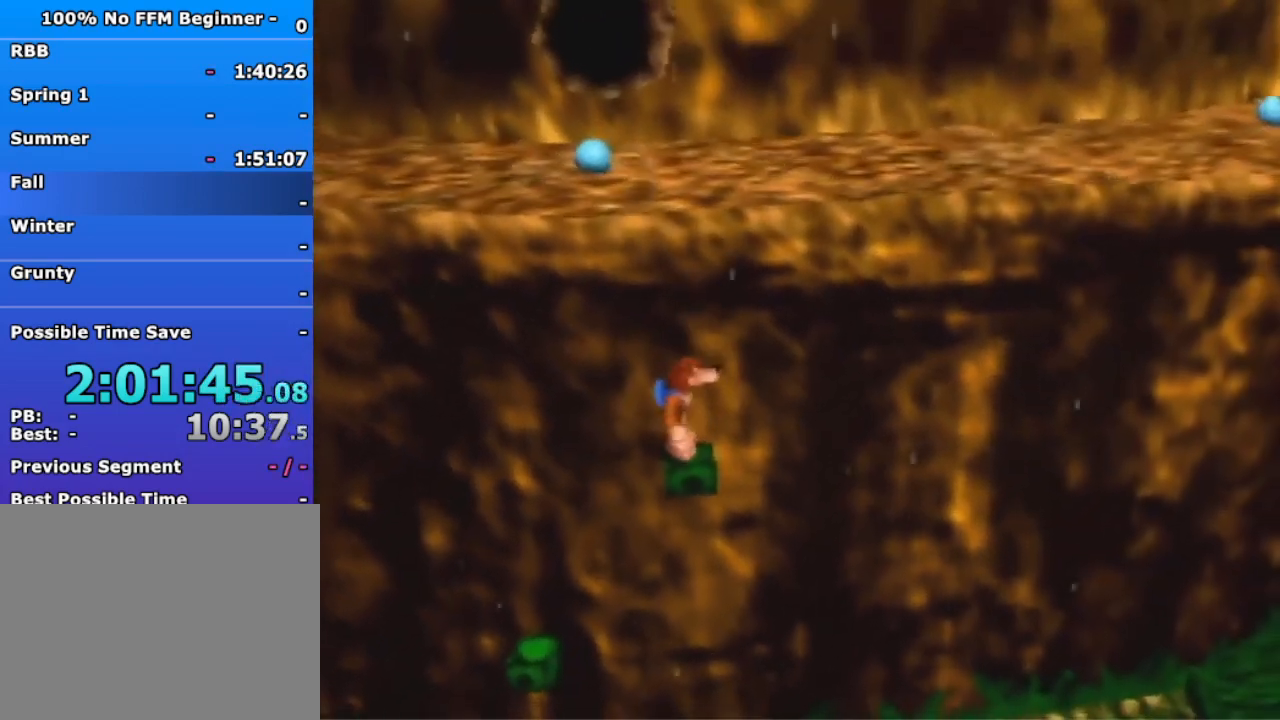
{"dt_ms": 500, "buttons": [], "left_stick": "center", "events": []}
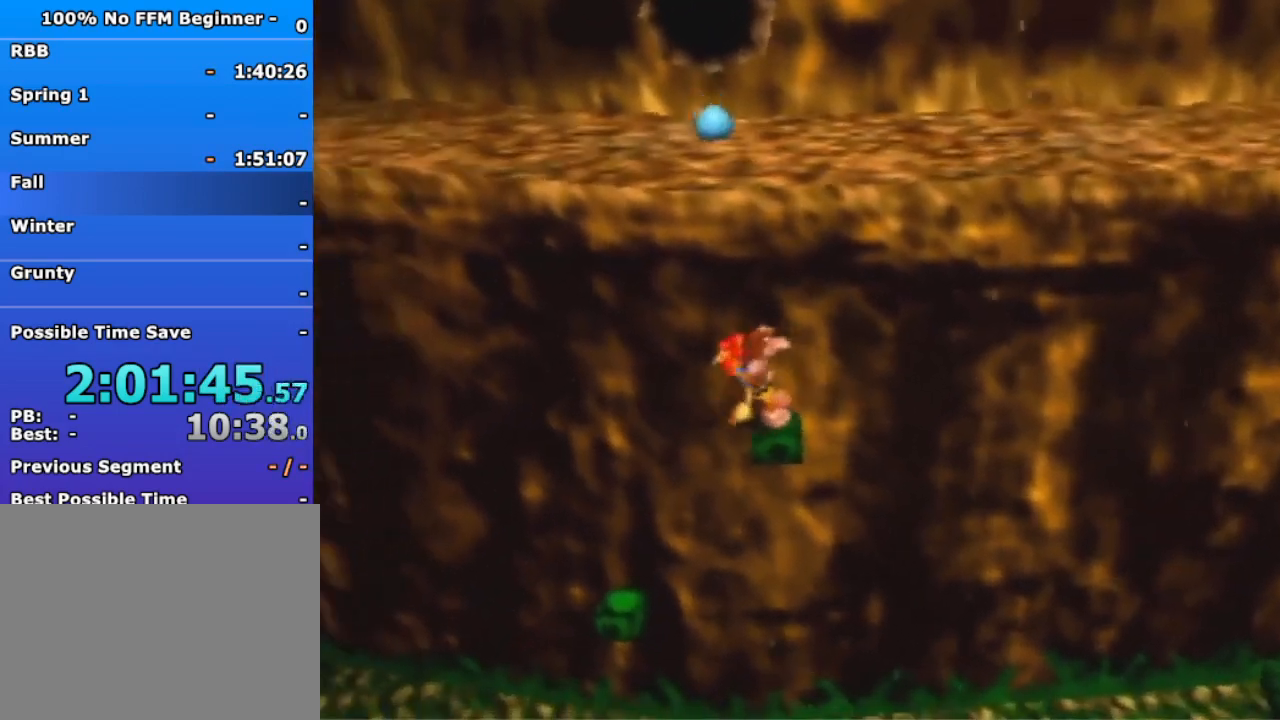
{"dt_ms": 500, "buttons": ["A"], "left_stick": "up", "events": [[300, "left_stick", "up"], [333, "A", "down"]]}
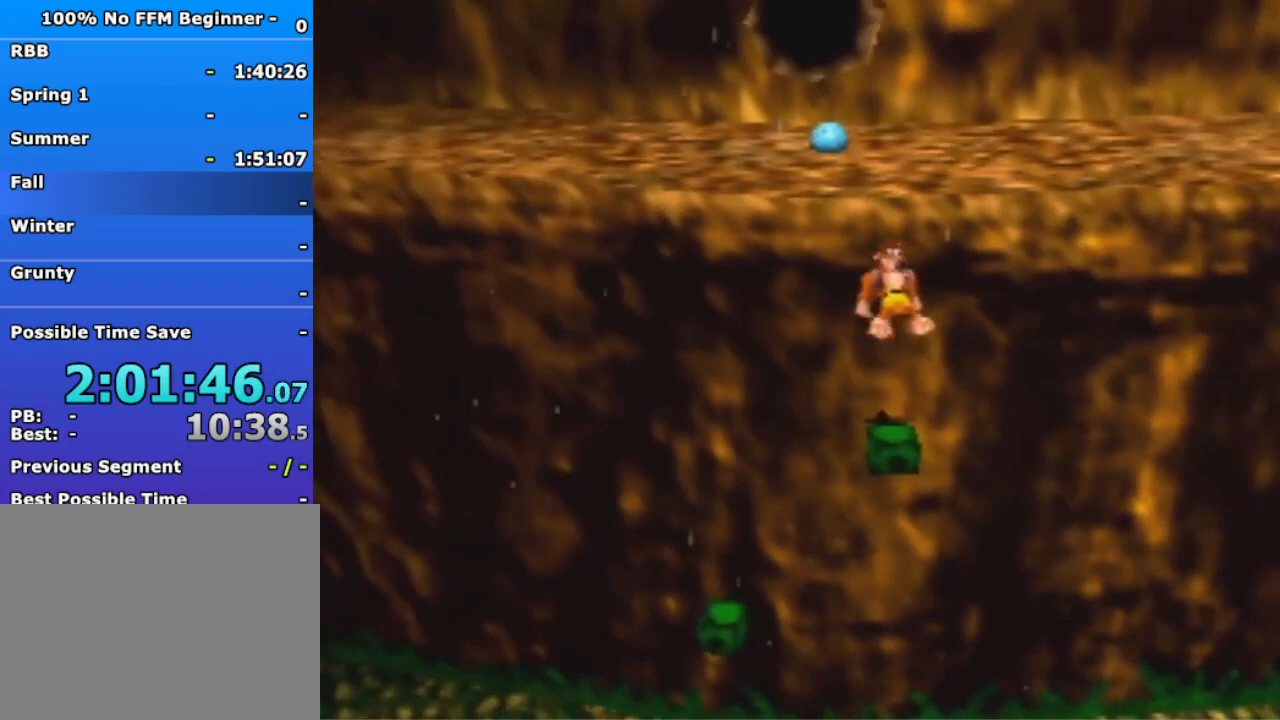
{"dt_ms": 500, "buttons": ["A"], "left_stick": "up", "events": []}
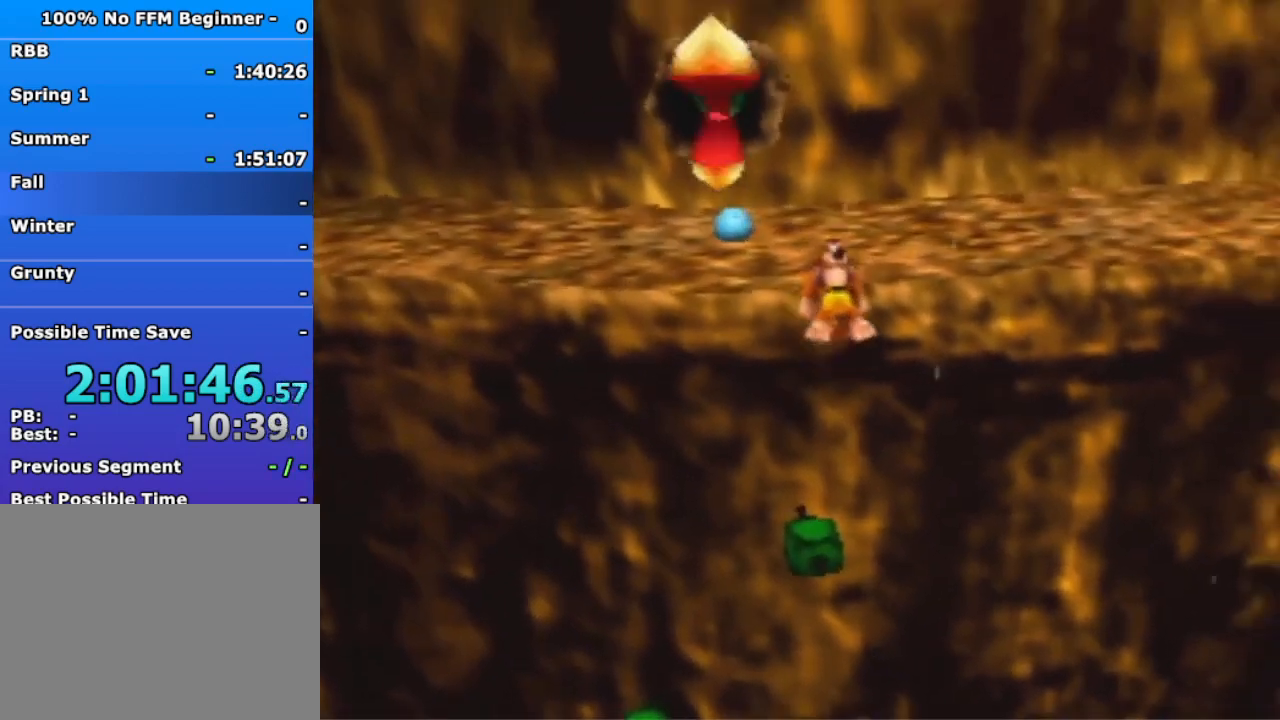
{"dt_ms": 1000, "buttons": [], "left_stick": "up-left", "events": [[200, "left_stick", "up-left"], [367, "A", "up"], [367, "left_stick", "up-right"], [600, "left_stick", "left"], [967, "left_stick", "up-left"]]}
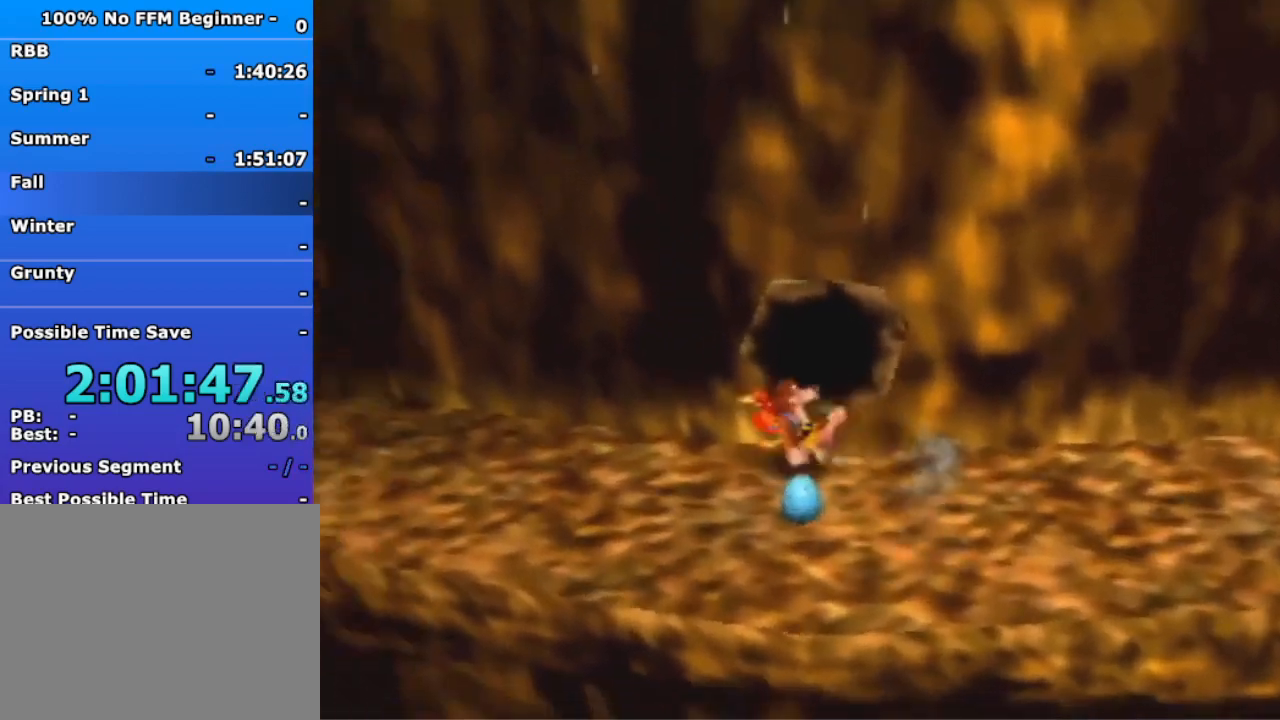
{"dt_ms": 500, "buttons": [], "left_stick": "up-left", "events": [[133, "A", "down"], [233, "A", "up"], [433, "R1", "down"], [500, "R1", "up"]]}
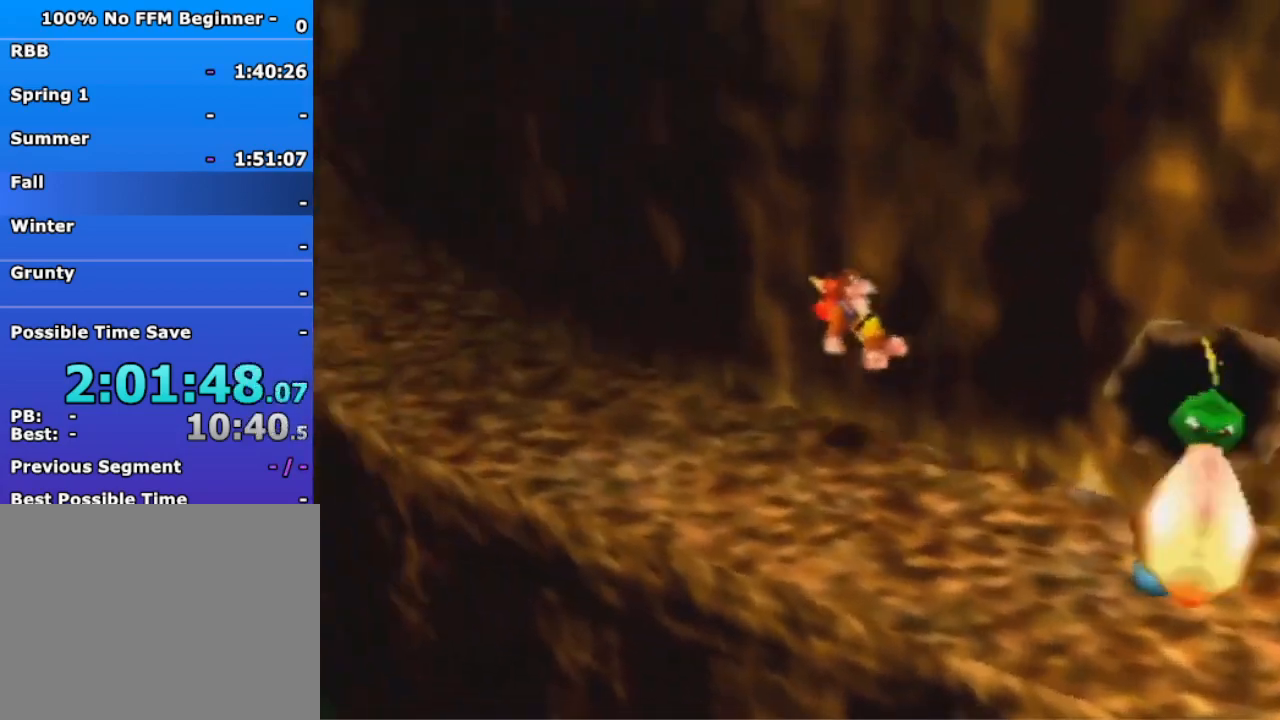
{"dt_ms": 500, "buttons": [], "left_stick": "up-left", "events": [[300, "A", "down"], [367, "A", "up"]]}